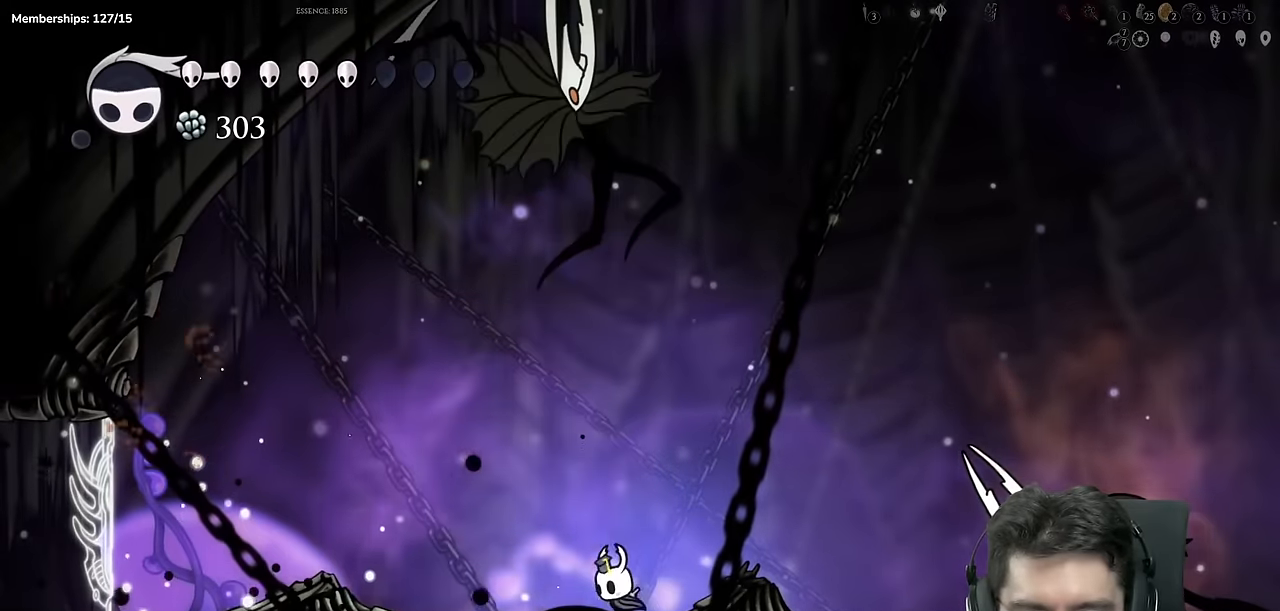
Gameplay with a controller (Xbox layout); each line is a JSON object with the inputs held at the frame after it. "events" lists button and stick changes between this image and that frame as [ms after this image, input, new state], when the widget could be followed in between. Not read: L1 L2 L3 R1 R2 R3.
{"buttons": ["DPAD_RIGHT"], "left_stick": "center", "right_stick": "center", "events": [[167, "DPAD_LEFT", "up"], [234, "DPAD_RIGHT", "down"]]}
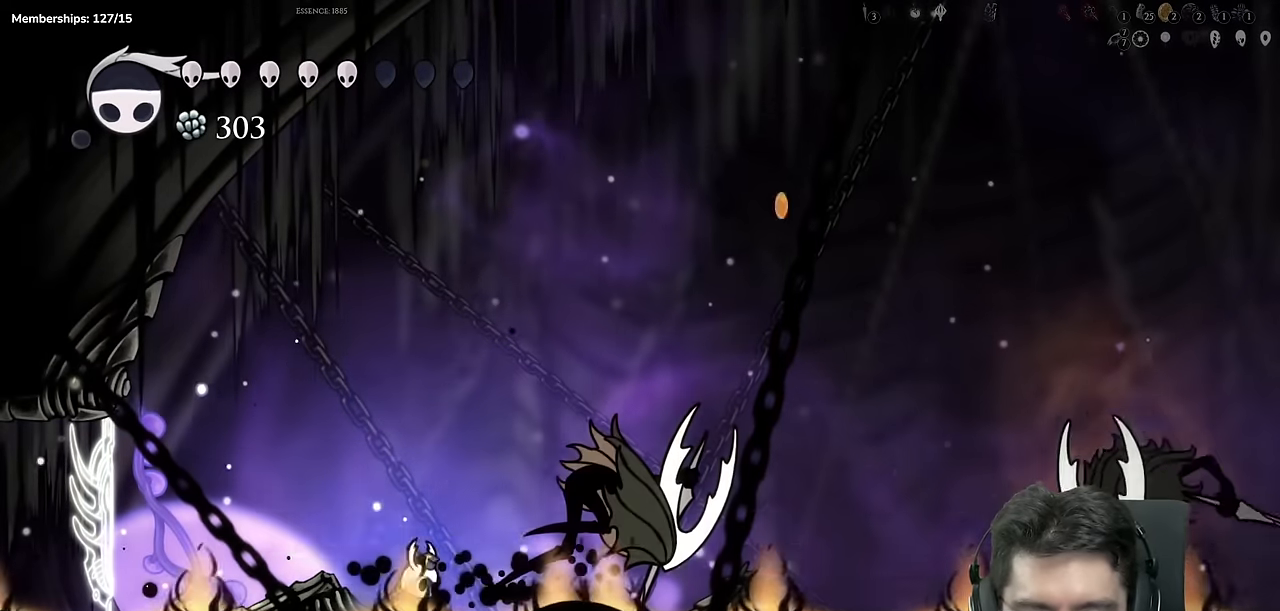
{"buttons": [], "left_stick": "center", "right_stick": "center", "events": [[167, "DPAD_RIGHT", "up"], [183, "X", "down"], [417, "X", "up"]]}
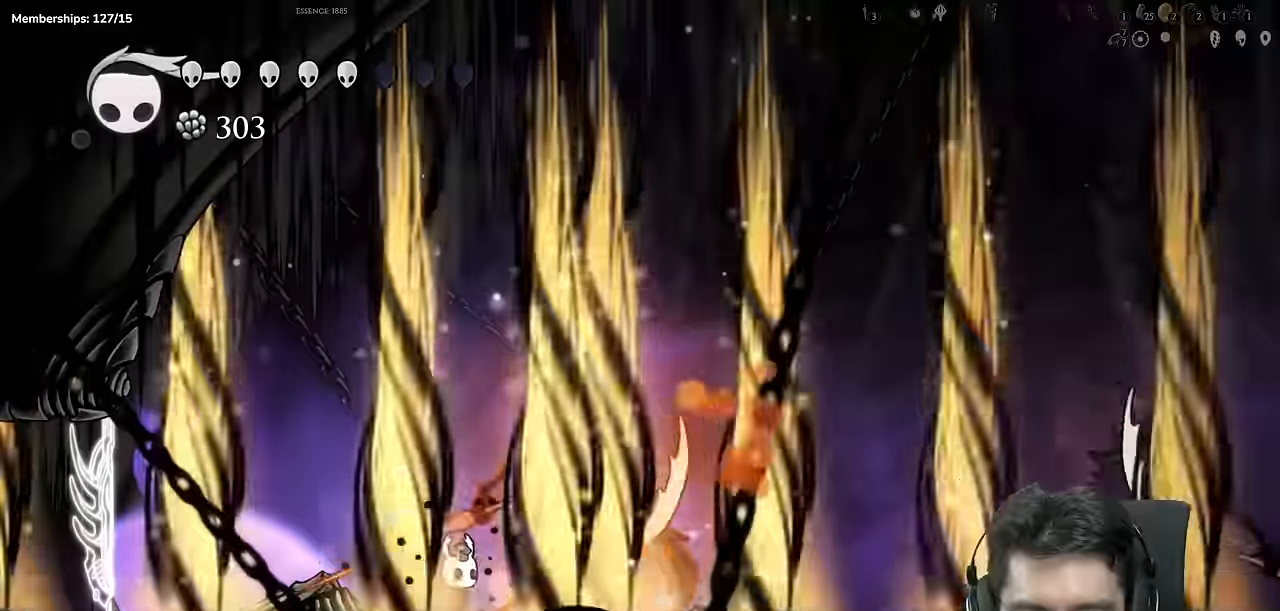
{"buttons": ["DPAD_RIGHT"], "left_stick": "center", "right_stick": "center"}
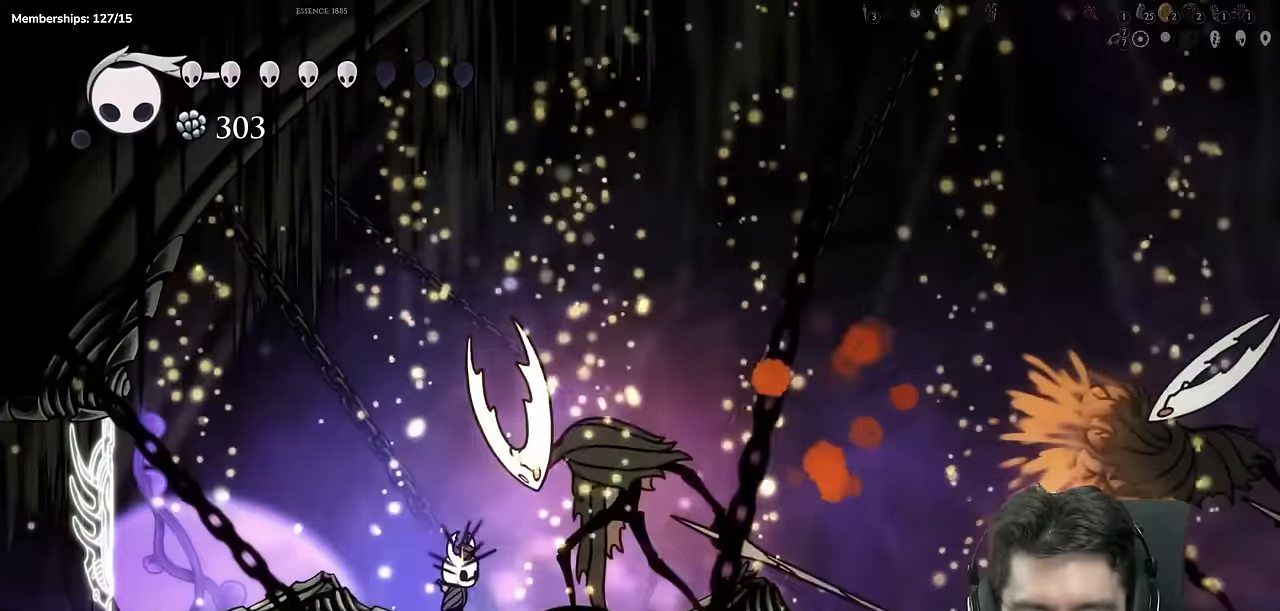
{"buttons": ["A", "DPAD_DOWN", "DPAD_RIGHT"], "left_stick": "center", "right_stick": "center"}
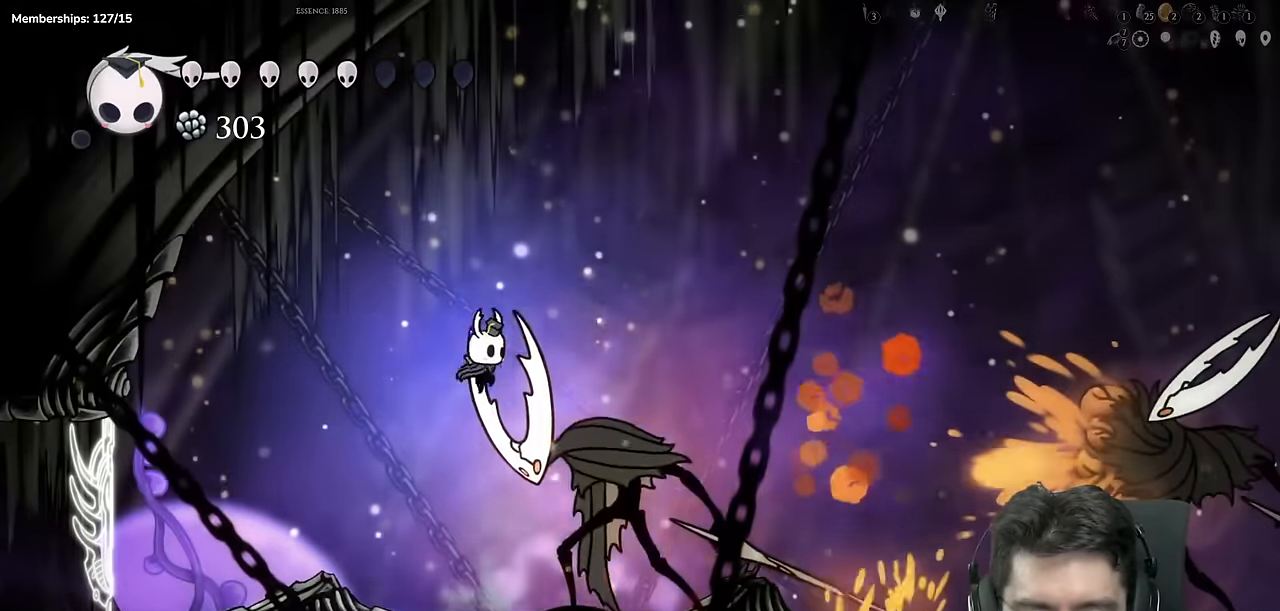
{"buttons": ["DPAD_RIGHT"], "left_stick": "center", "right_stick": "center", "events": [[66, "X", "down"], [250, "DPAD_DOWN", "up"], [300, "A", "up"], [300, "X", "up"]]}
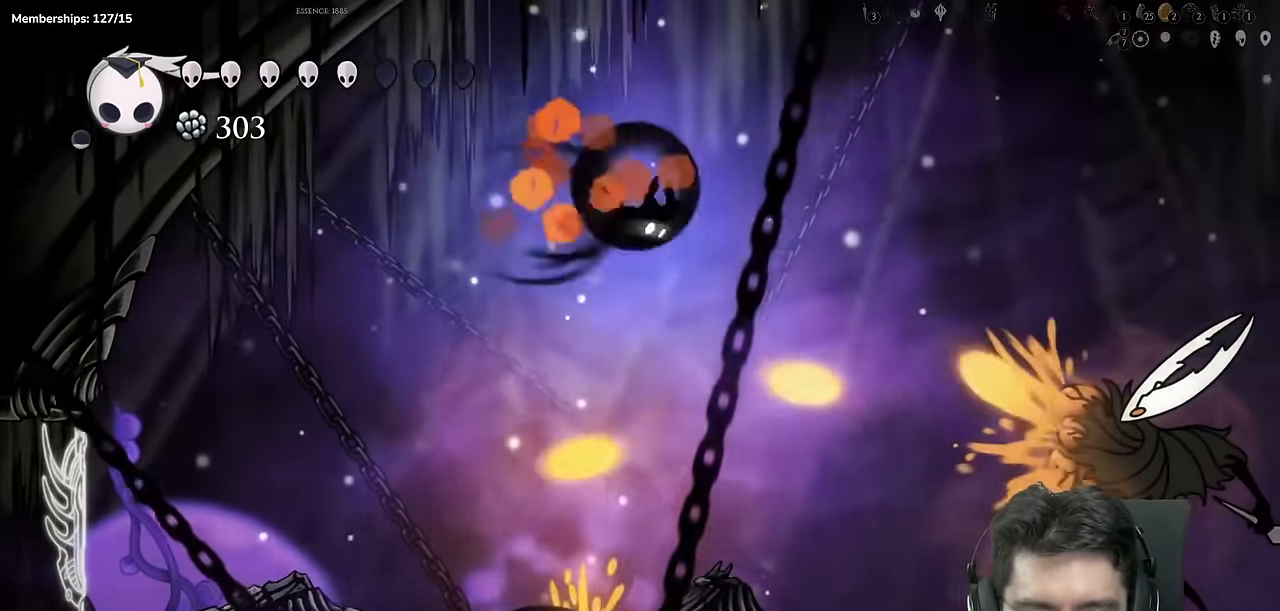
{"buttons": ["A", "DPAD_RIGHT"], "left_stick": "center", "right_stick": "center"}
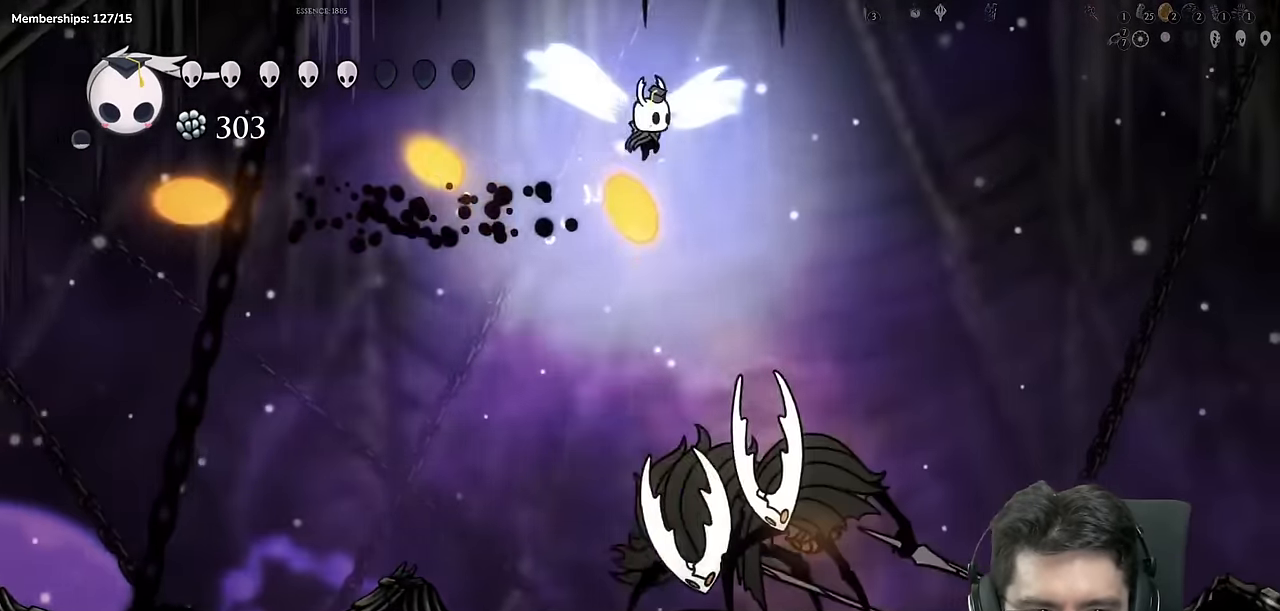
{"buttons": ["DPAD_RIGHT"], "left_stick": "center", "right_stick": "center"}
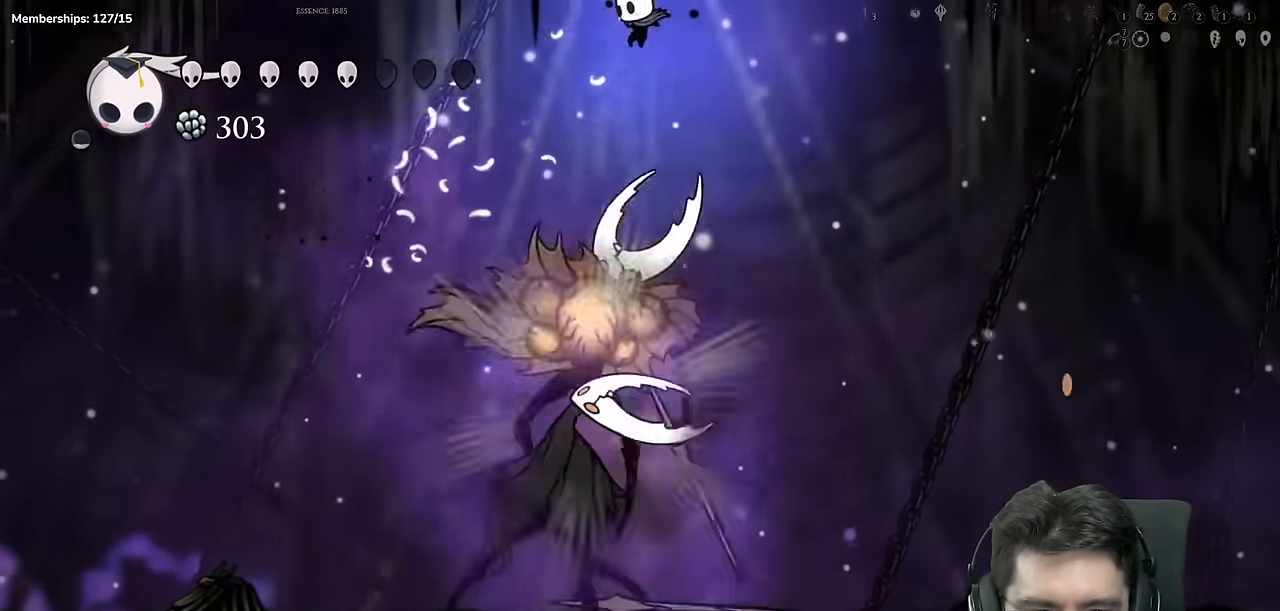
{"buttons": [], "left_stick": "center", "right_stick": "center", "events": [[250, "DPAD_RIGHT", "up"]]}
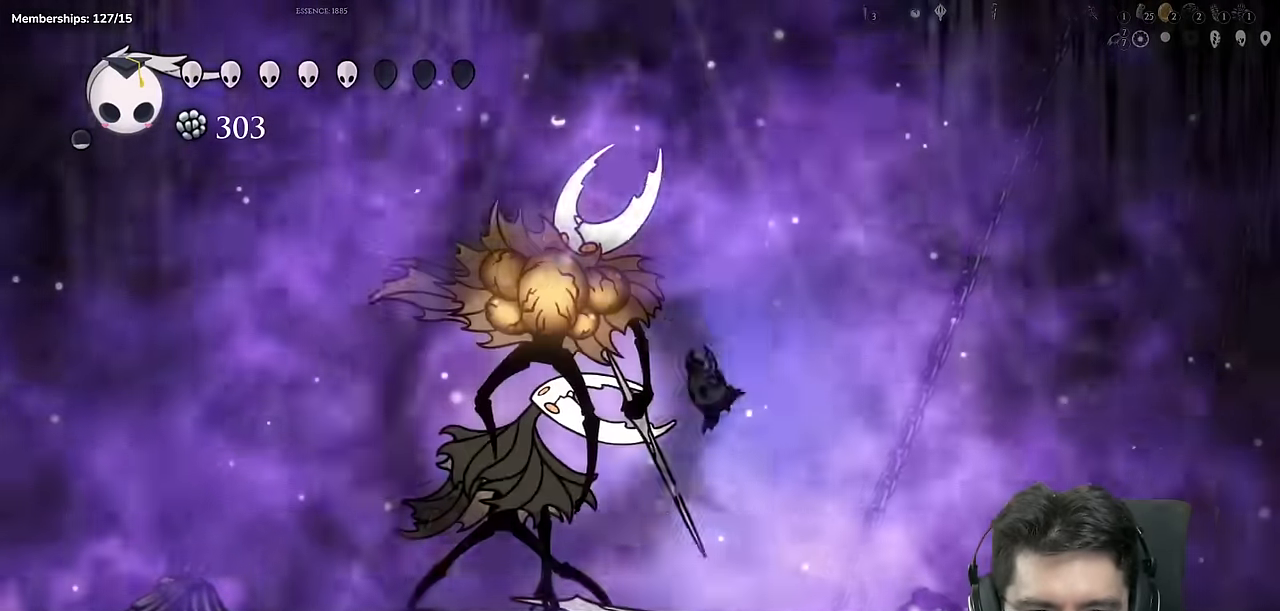
{"buttons": [], "left_stick": "center", "right_stick": "center"}
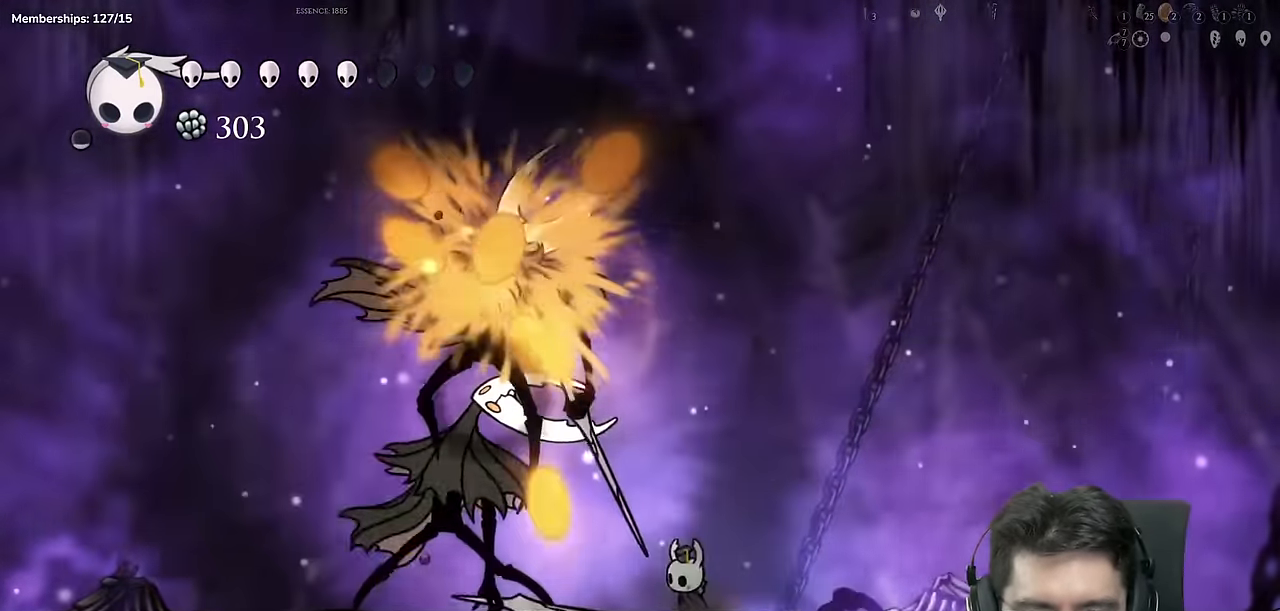
{"buttons": [], "left_stick": "center", "right_stick": "center", "events": [[184, "DPAD_LEFT", "down"], [267, "DPAD_LEFT", "up"]]}
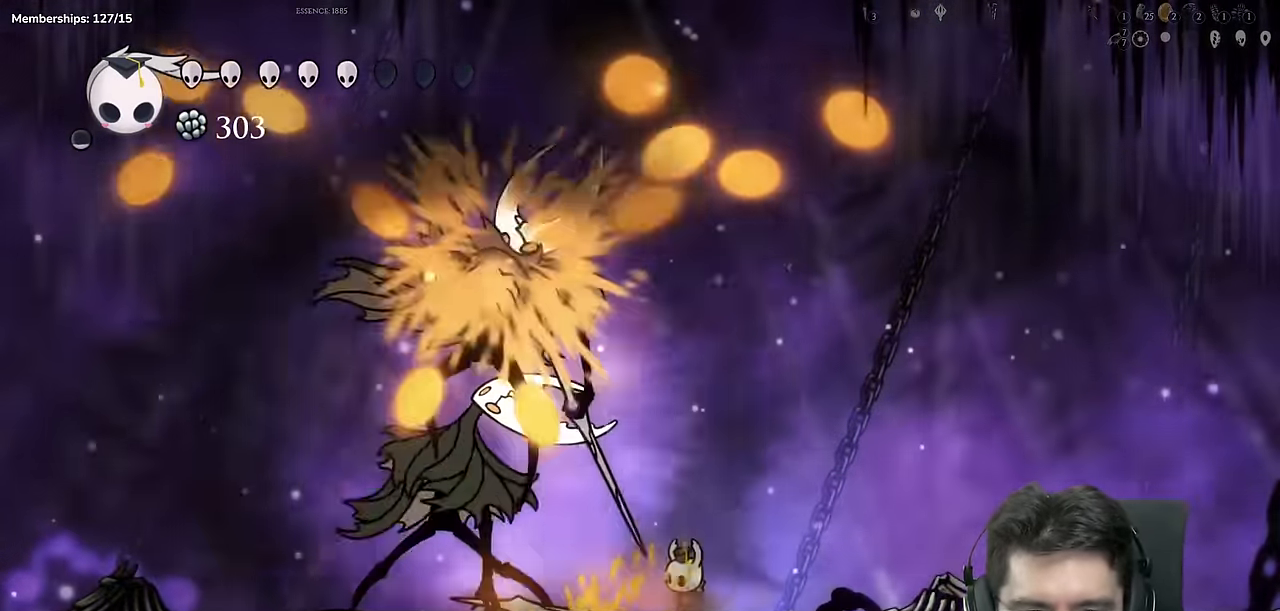
{"buttons": [], "left_stick": "center", "right_stick": "center"}
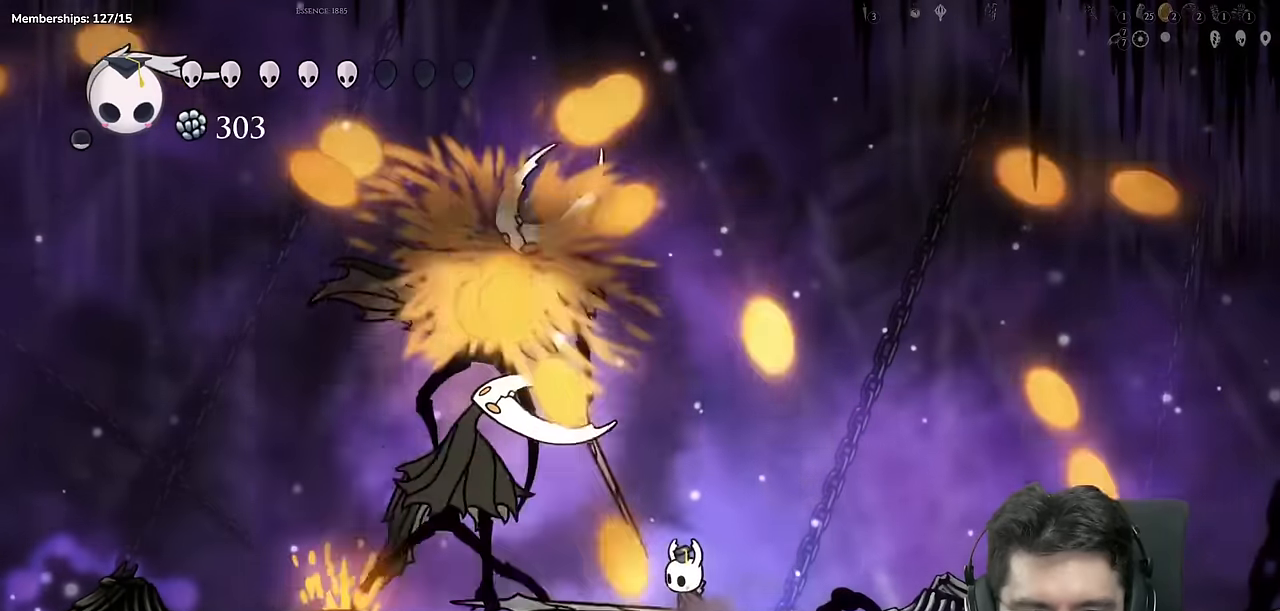
{"buttons": [], "left_stick": "center", "right_stick": "center", "events": [[317, "DPAD_RIGHT", "down"], [434, "DPAD_RIGHT", "up"]]}
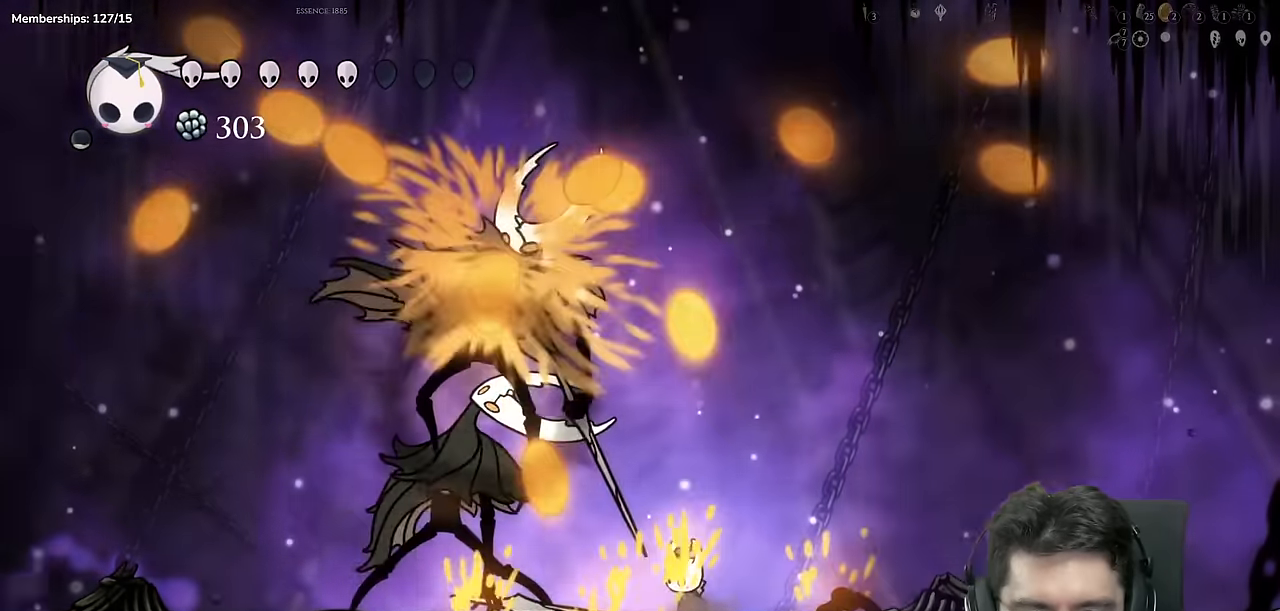
{"buttons": ["DPAD_RIGHT"], "left_stick": "center", "right_stick": "center", "events": [[384, "DPAD_RIGHT", "down"]]}